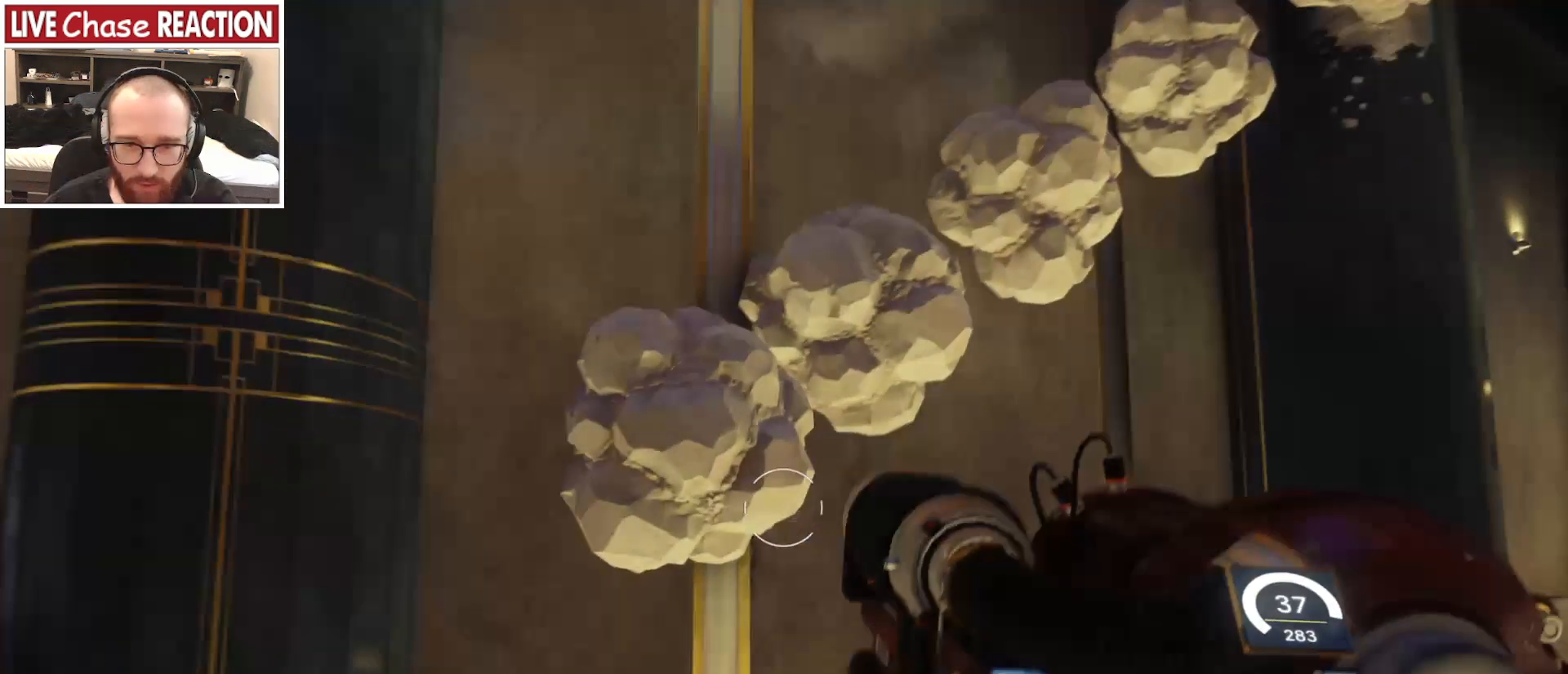
Gameplay with keyboard and mouse; each line is a JSON object with the keys and mouse buttons held at the frame after it. "events" lists presses ("down") and releases ("up") of ".", "/", "0", "1", "2", "3", "4", "5", "6", "7", "8", "9", "a", "alt_l", "alt_r", "b", "backslash", "backspace", "c", "caps_lock", "comma", "ctrl_l", "ctrl_r", "d", "e", "equals", "escape", "f", "f1", "f10", "f11", "f12", "f2", "f3", "f4", "f5", "f6", "f7", "f8", "f9", "g", "h", "i", "j", "k", "l", "lbracket", "m", "minus", "n", "o", "p", "q", "quote", "r", "rbracket", "return", "s", "semicolon", "shift_l", "shift_r", "space", "super", "t", "tab", "tilde", "u", "v", "w", "x", "y", "z", "mouse_left", "mouse_wheel", "mouse_right", "mouse_mb4" and "mouse_mb5" between this image and that frame as [ms after this image, input, new state], when the widget could be followed in between. "mouse_left", "mouse_wheel", "mouse_right", "mouse_mb4", "mouse_mb5" = the "left", "wheel", "right", "mb4", "mb5" buttons of the "mouse" list. No other keys are recorded. "wheel" means that the mouse wheel is clicked or scrolled. Mouse movement is not recorded.
{"keys": ["shift_l", "space", "w"], "mouse": [], "events": [[33, "space", "down"]]}
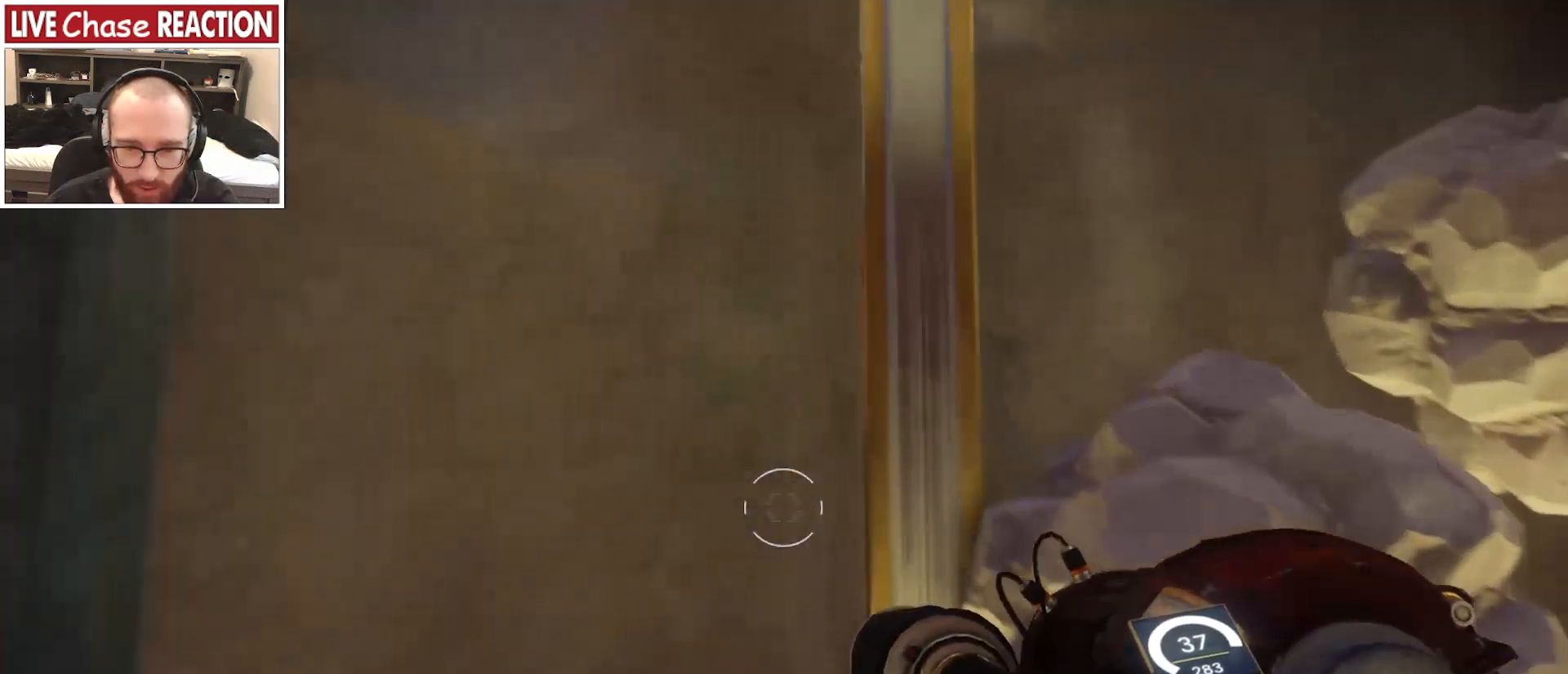
{"keys": ["shift_l", "w"], "mouse": [], "events": [[367, "space", "up"]]}
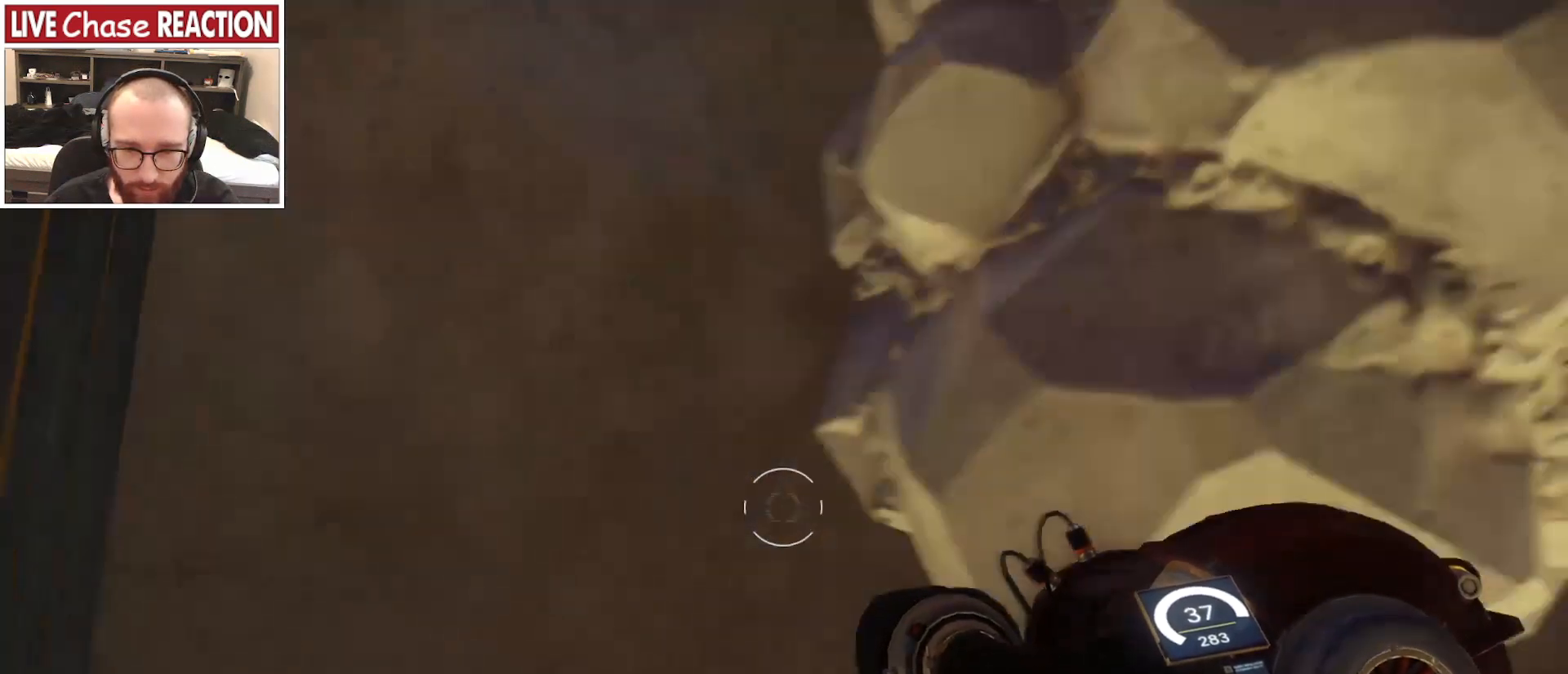
{"keys": ["shift_l", "space", "w"], "mouse": [], "events": [[17, "a", "down"], [50, "shift_l", "up"], [83, "shift_l", "down"], [167, "space", "down"], [183, "a", "up"]]}
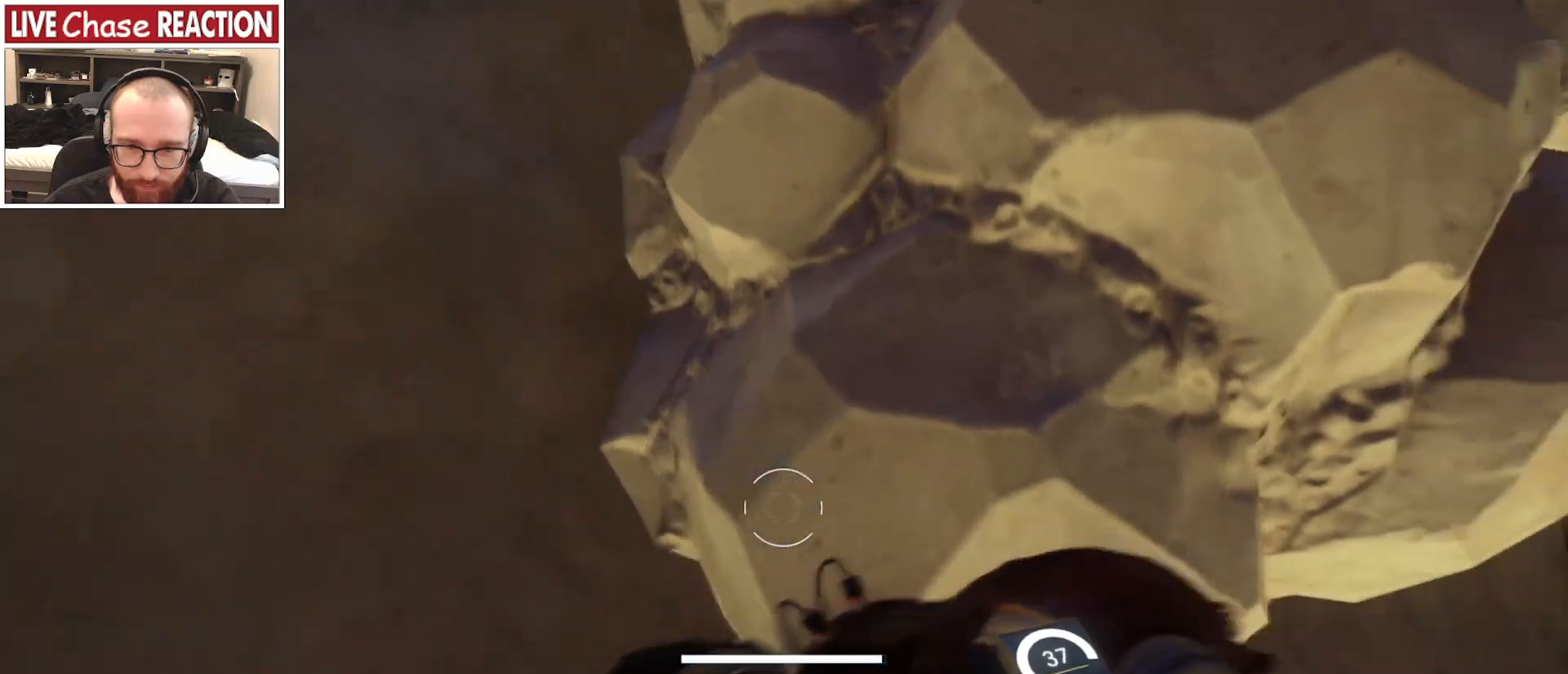
{"keys": ["shift_l"], "mouse": [], "events": [[100, "space", "up"], [183, "w", "up"], [283, "s", "down"], [483, "s", "up"]]}
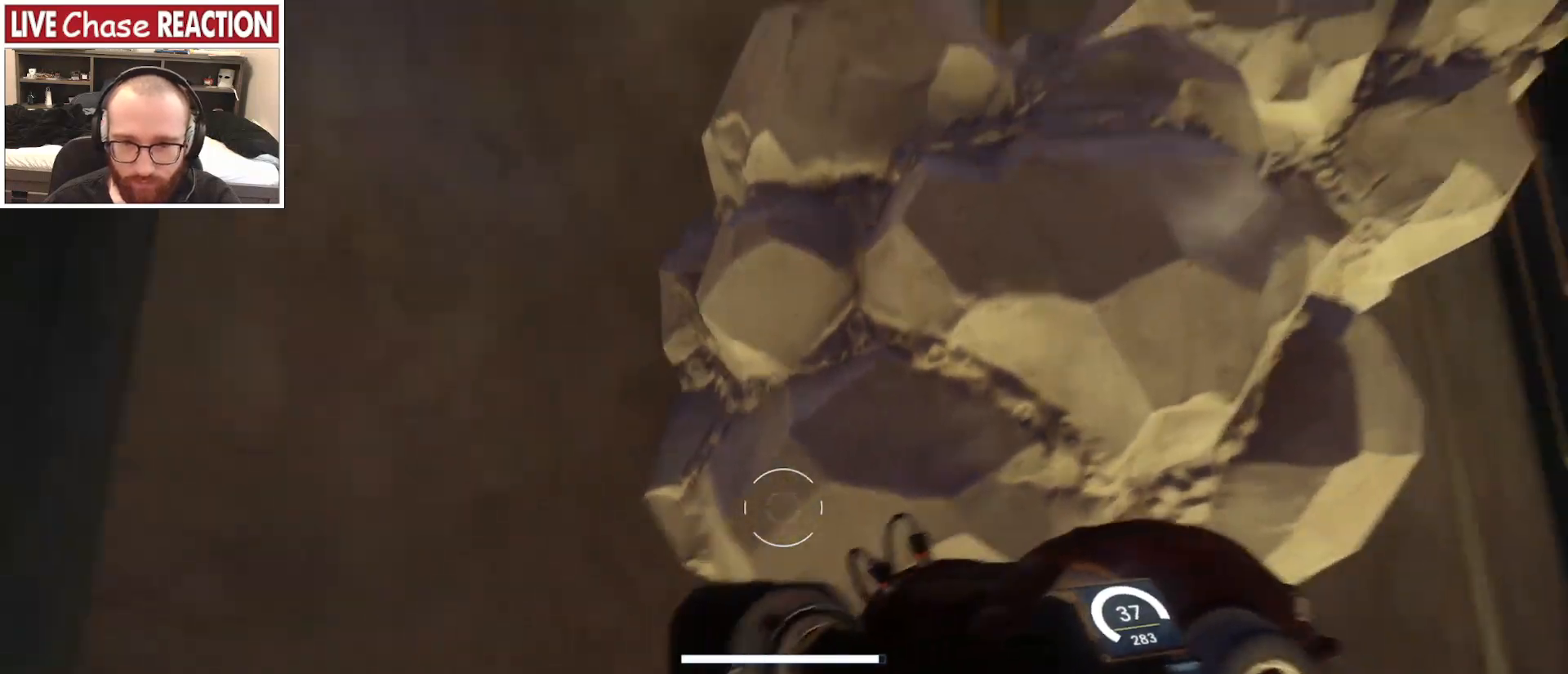
{"keys": ["shift_l", "space", "w"], "mouse": [], "events": [[167, "w", "down"], [200, "space", "down"]]}
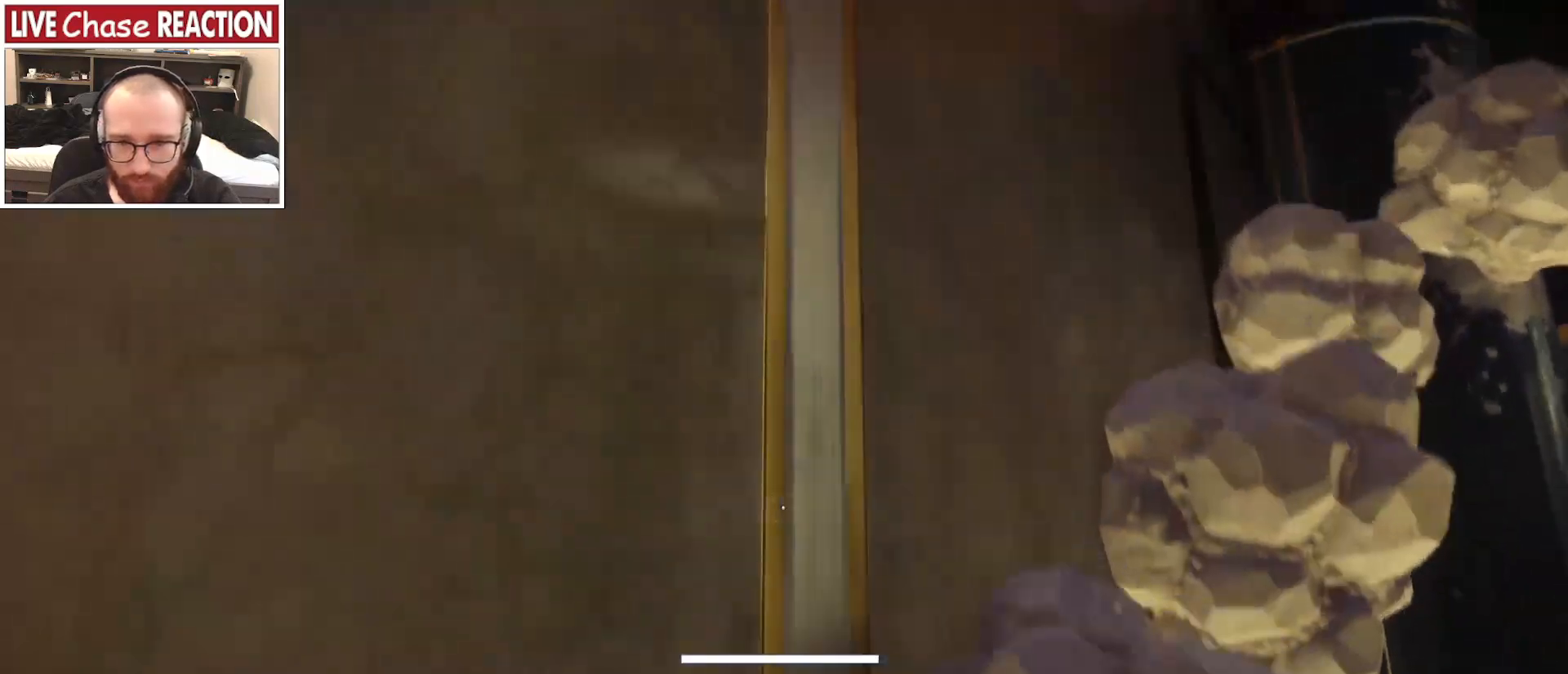
{"keys": ["shift_l", "w"], "mouse": [], "events": [[317, "space", "up"]]}
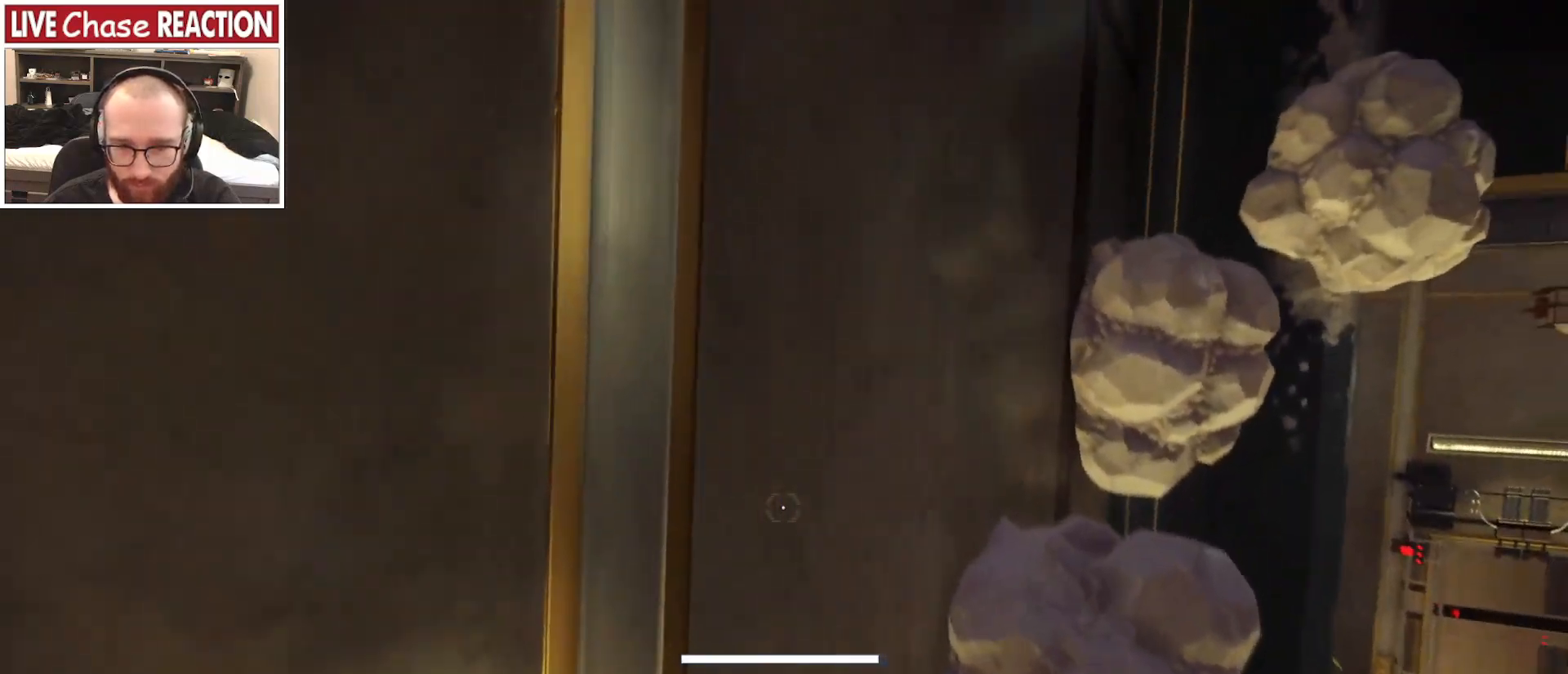
{"keys": ["w"], "mouse": [], "events": [[117, "shift_l", "up"]]}
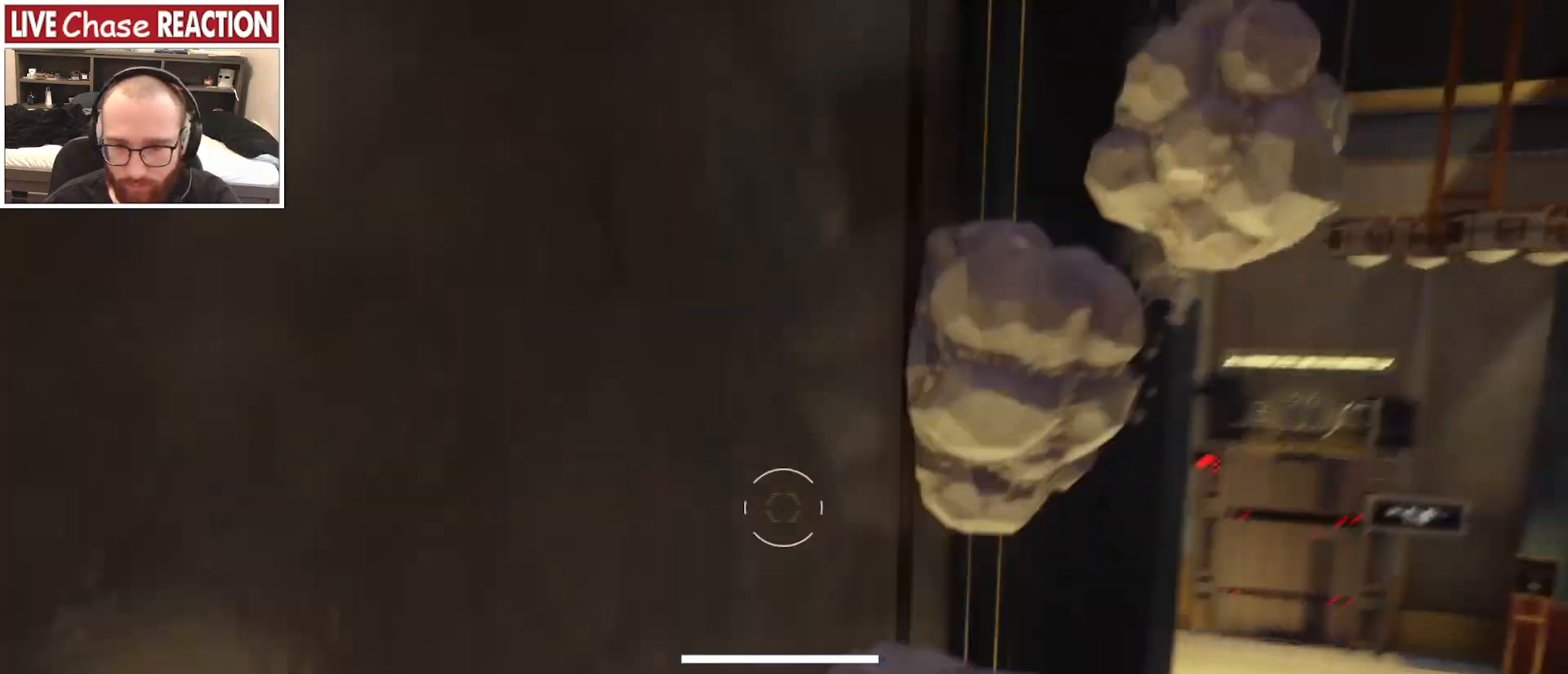
{"keys": ["w"], "mouse": [], "events": []}
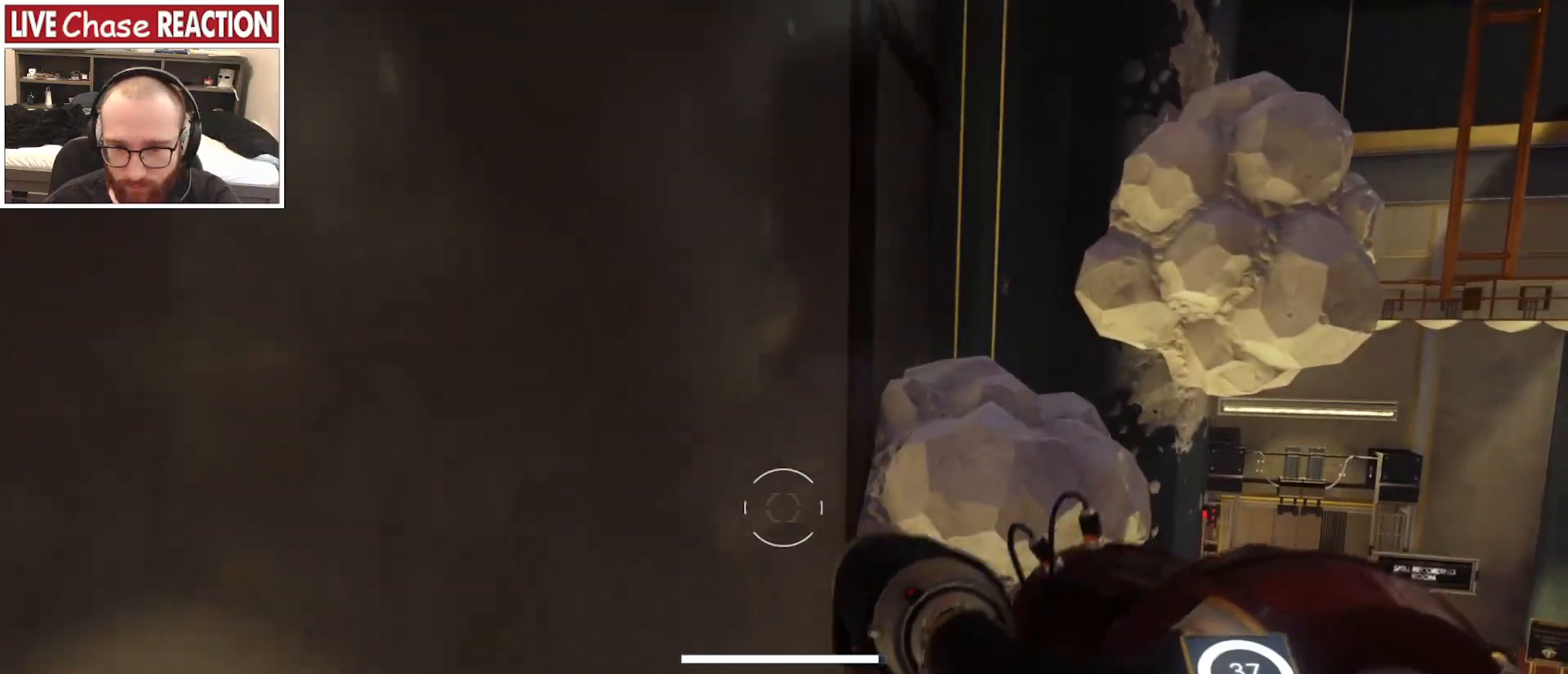
{"keys": ["space", "w"], "mouse": [], "events": [[467, "space", "down"]]}
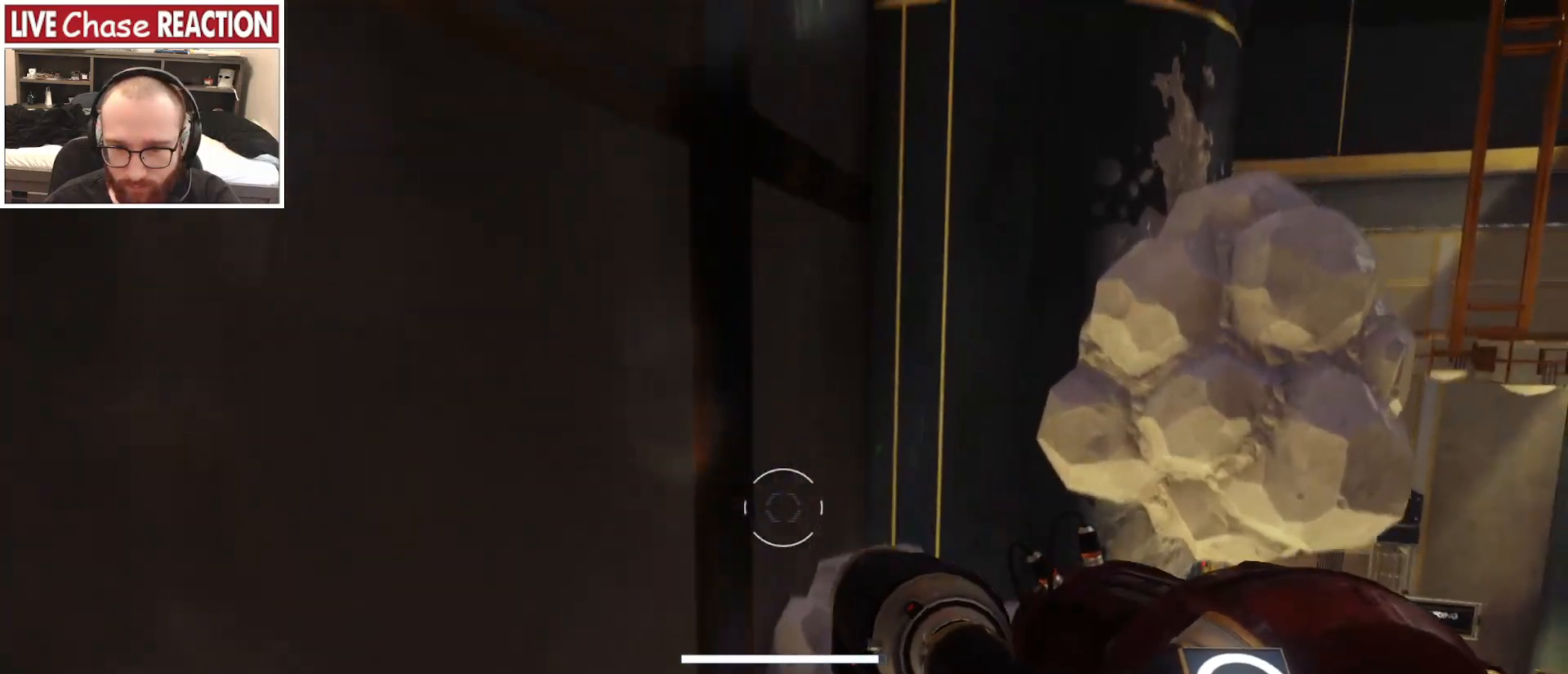
{"keys": ["w"], "mouse": [], "events": [[433, "space", "up"]]}
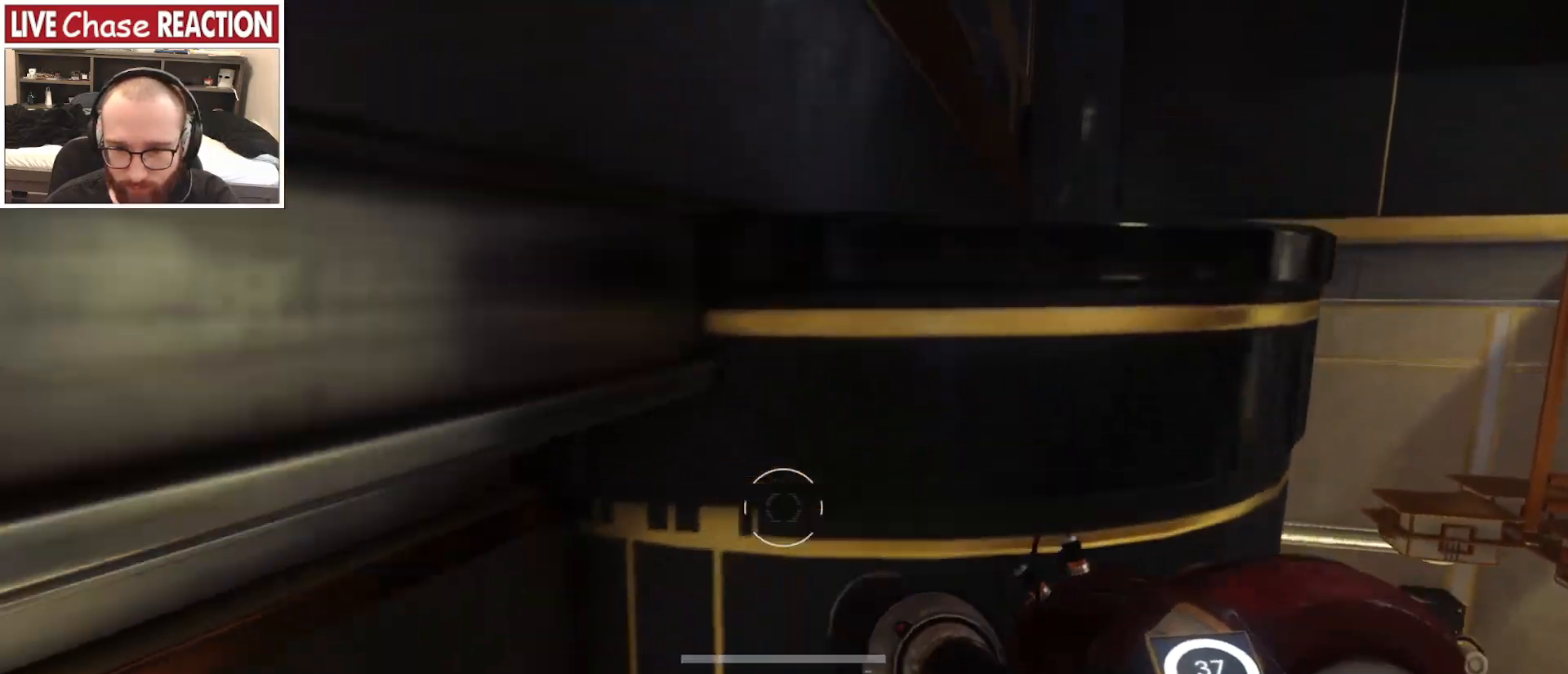
{"keys": ["space", "w"], "mouse": [], "events": [[333, "space", "down"]]}
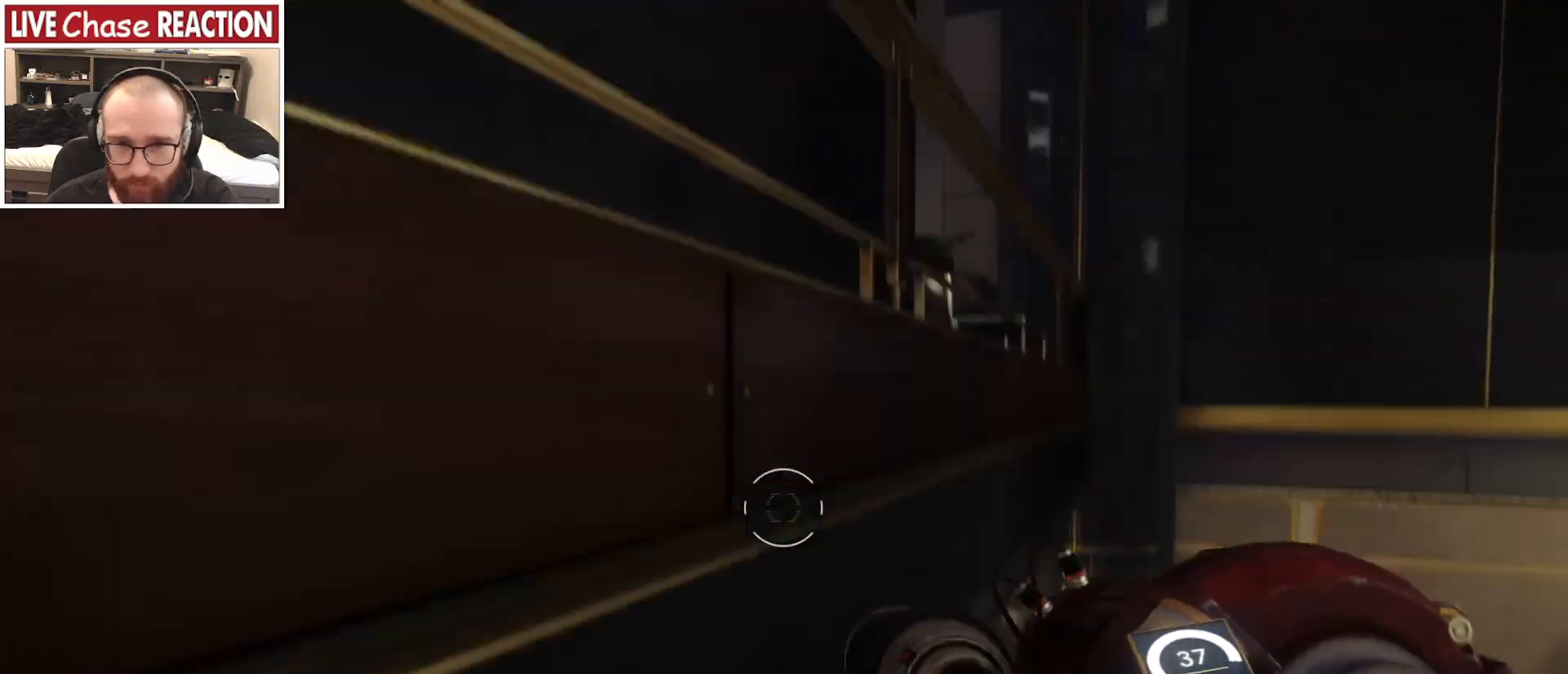
{"keys": ["w"], "mouse": [], "events": [[500, "space", "up"]]}
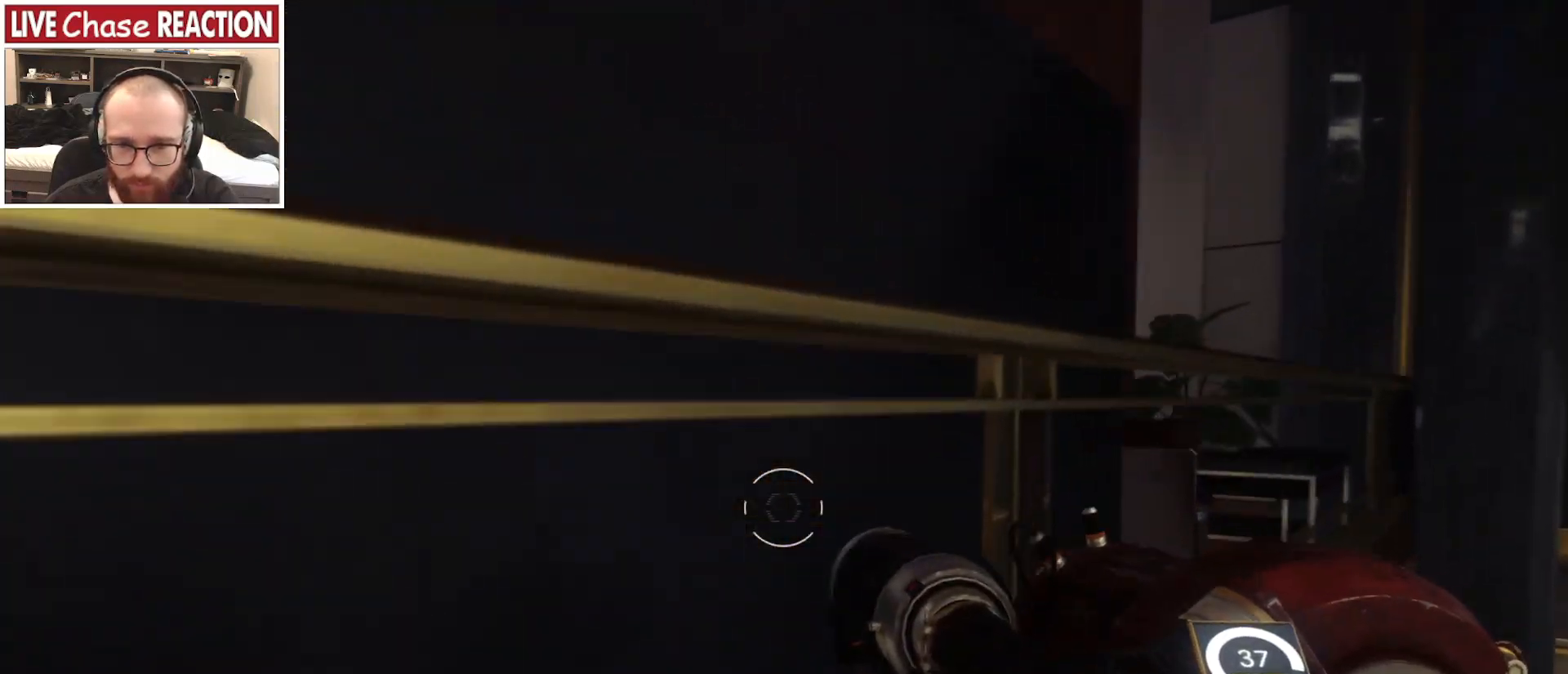
{"keys": ["space", "w"], "mouse": [], "events": [[167, "space", "down"]]}
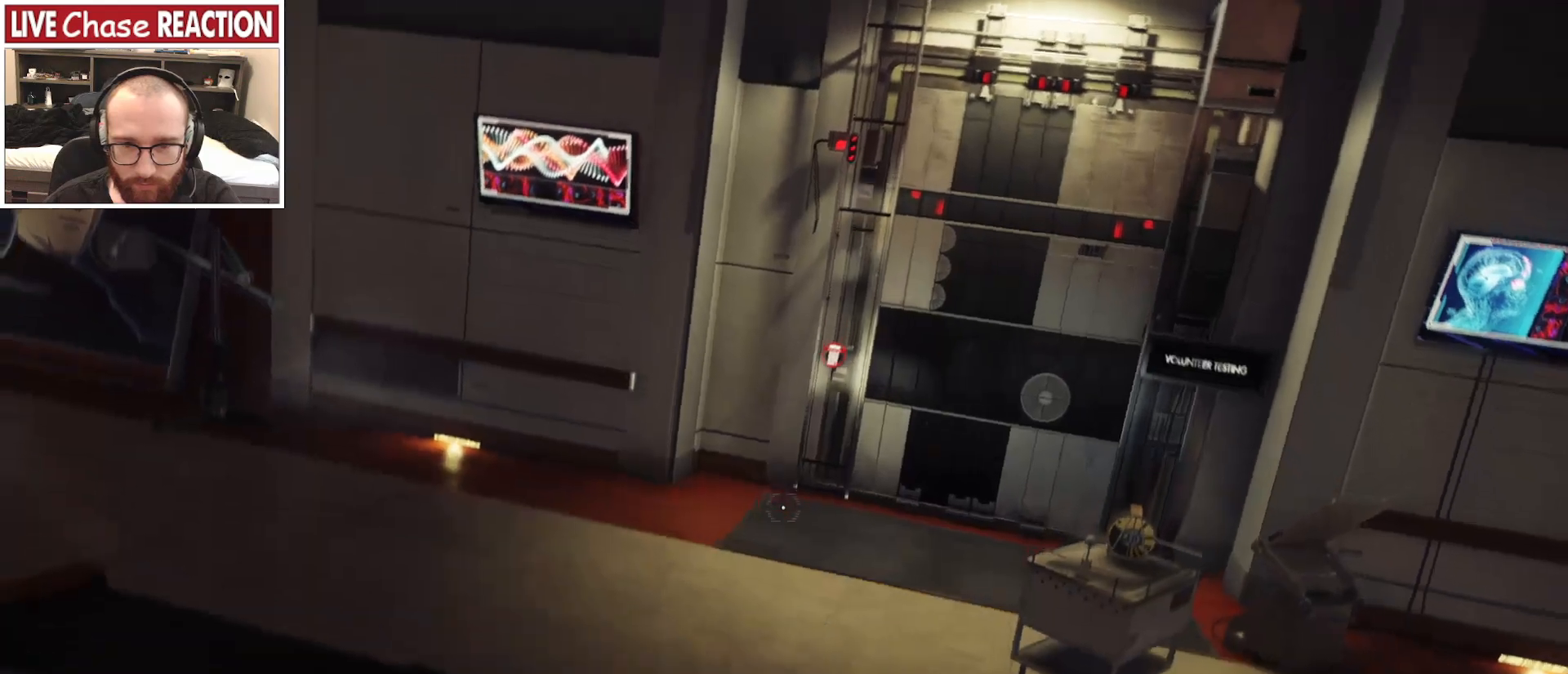
{"keys": ["w"], "mouse": [], "events": [[283, "space", "up"]]}
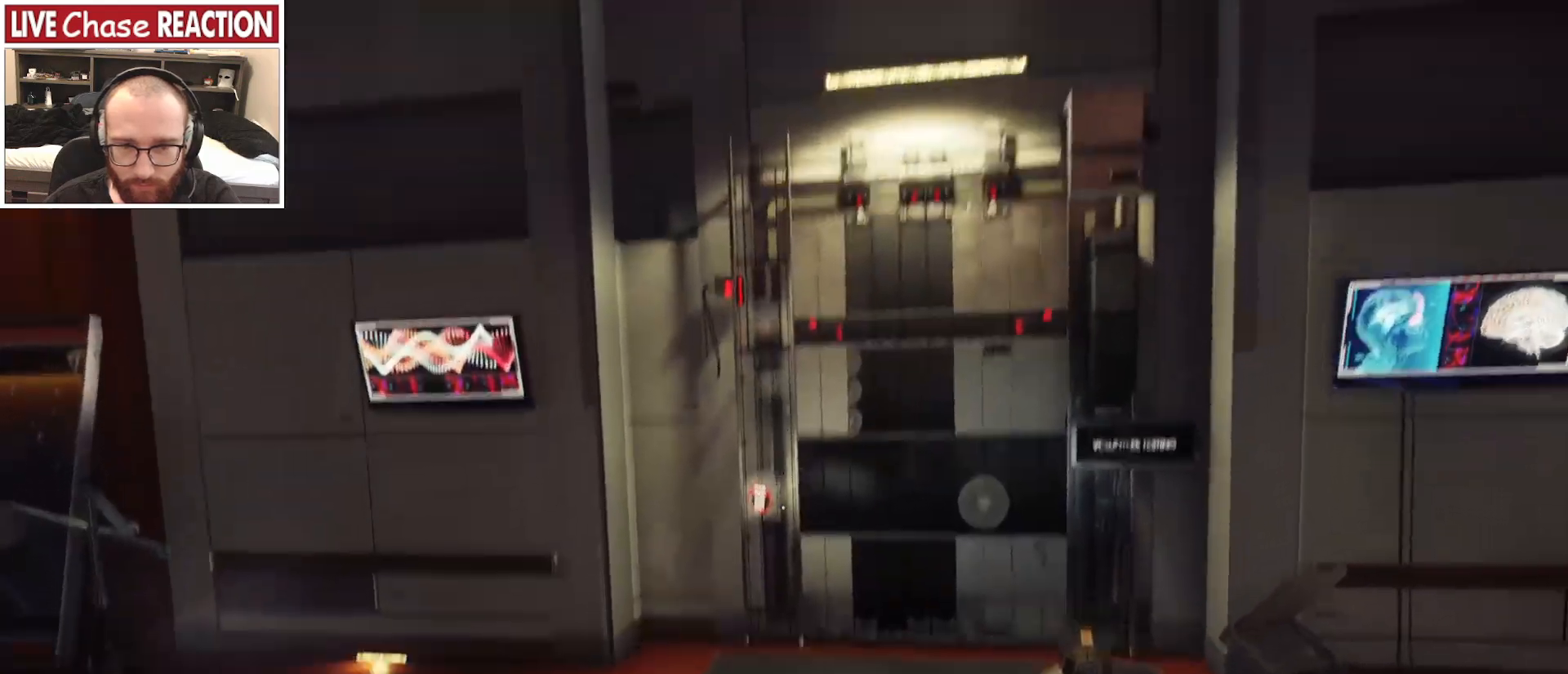
{"keys": [], "mouse": [], "events": [[233, "w", "up"]]}
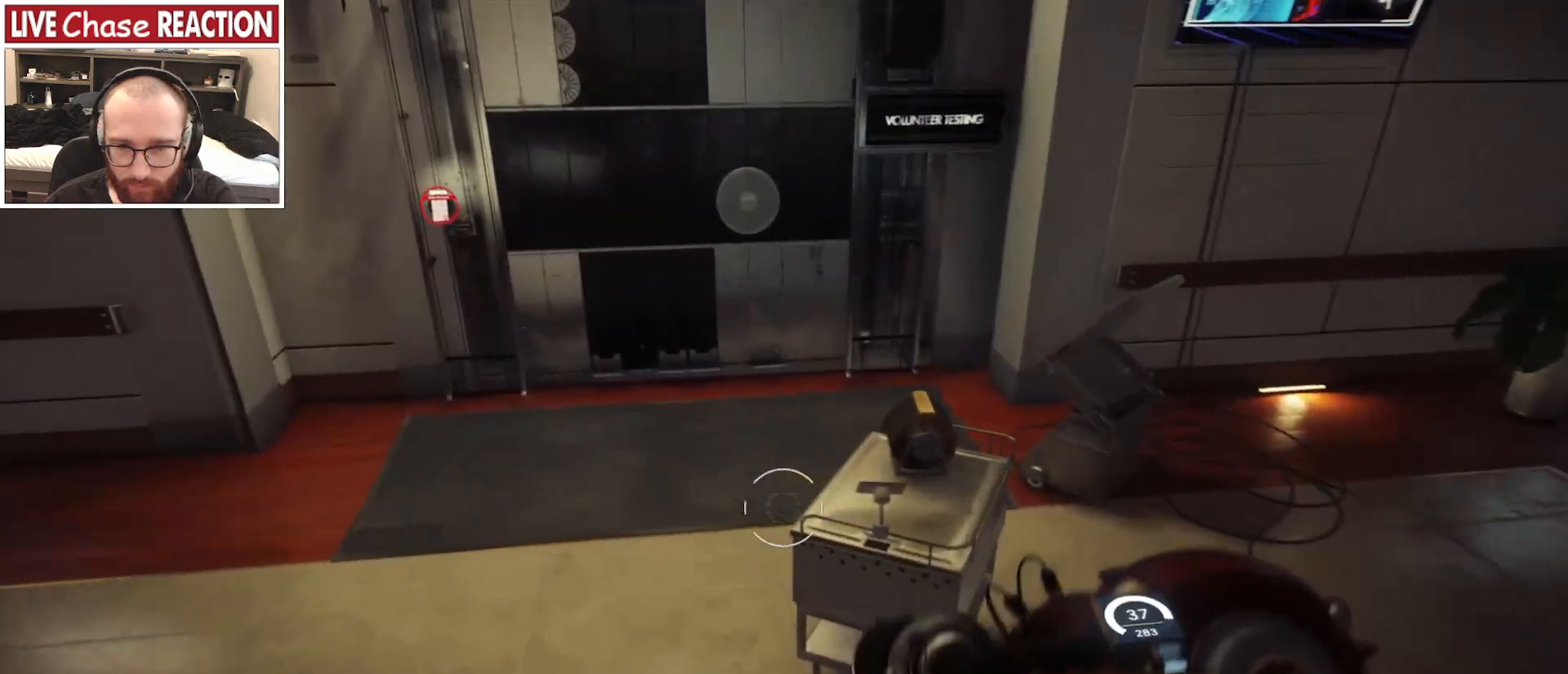
{"keys": ["a", "w"], "mouse": [], "events": [[383, "w", "down"], [467, "a", "down"]]}
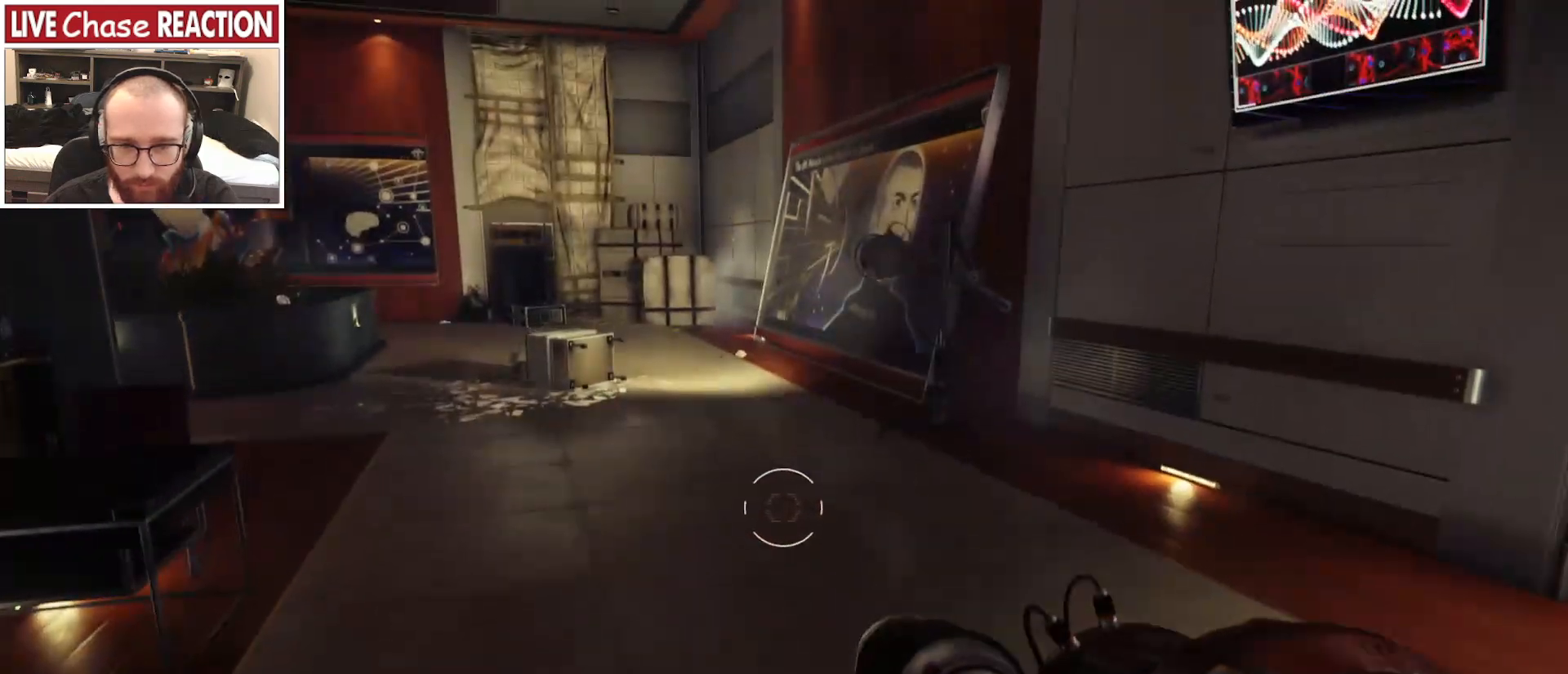
{"keys": [], "mouse": [], "events": [[50, "w", "up"], [217, "1", "down"], [333, "1", "up"], [400, "a", "up"]]}
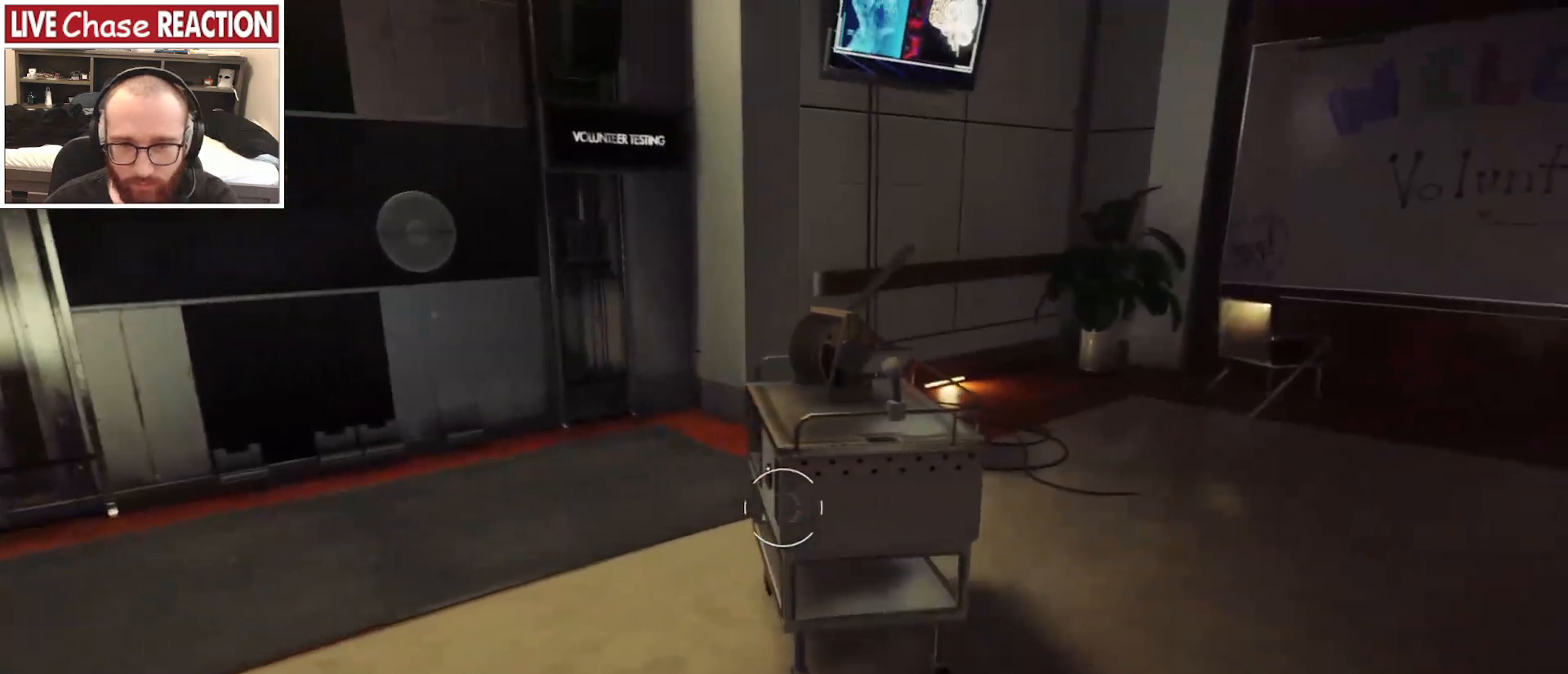
{"keys": ["d", "w"], "mouse": [], "events": [[50, "d", "down"], [217, "w", "down"]]}
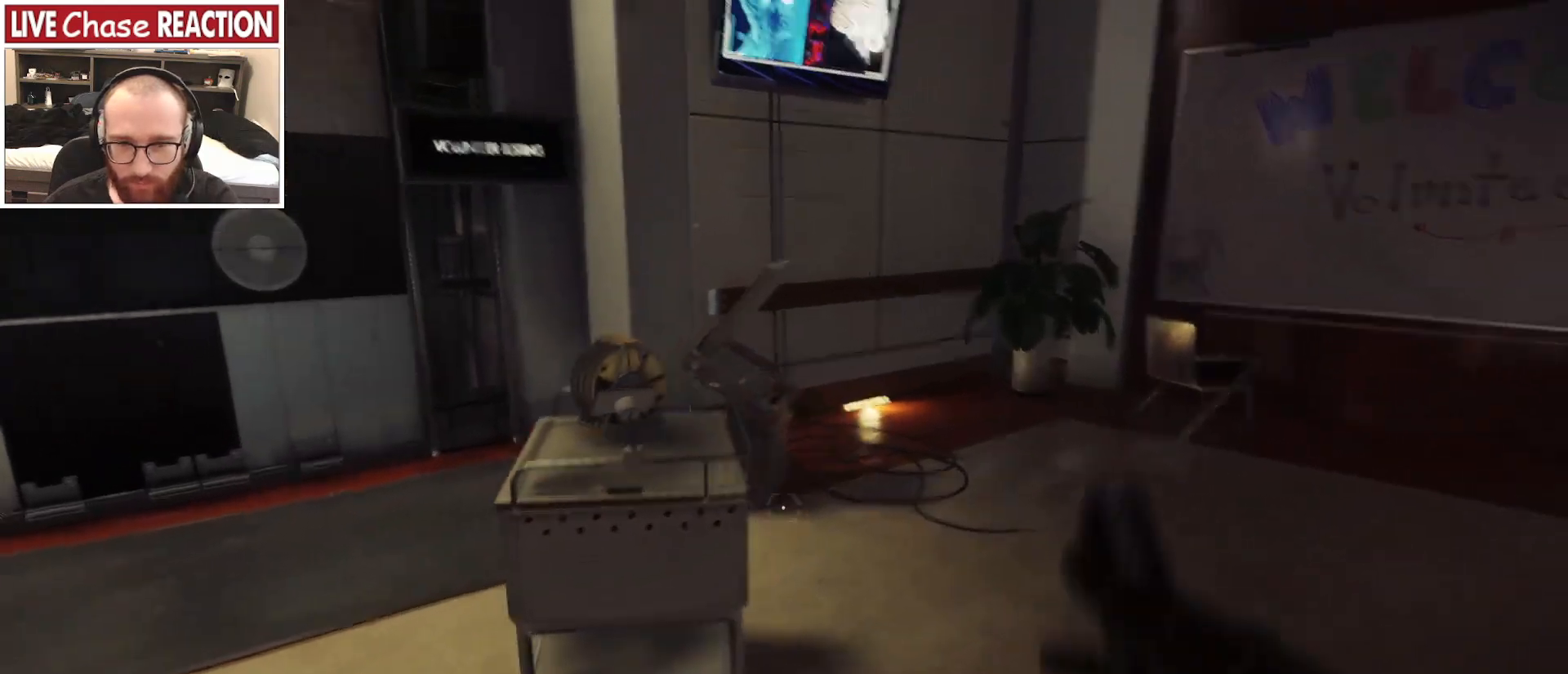
{"keys": ["d"], "mouse": ["left"], "events": [[17, "d", "up"], [200, "d", "down"], [483, "w", "up"], [500, "mouse_left", "down"]]}
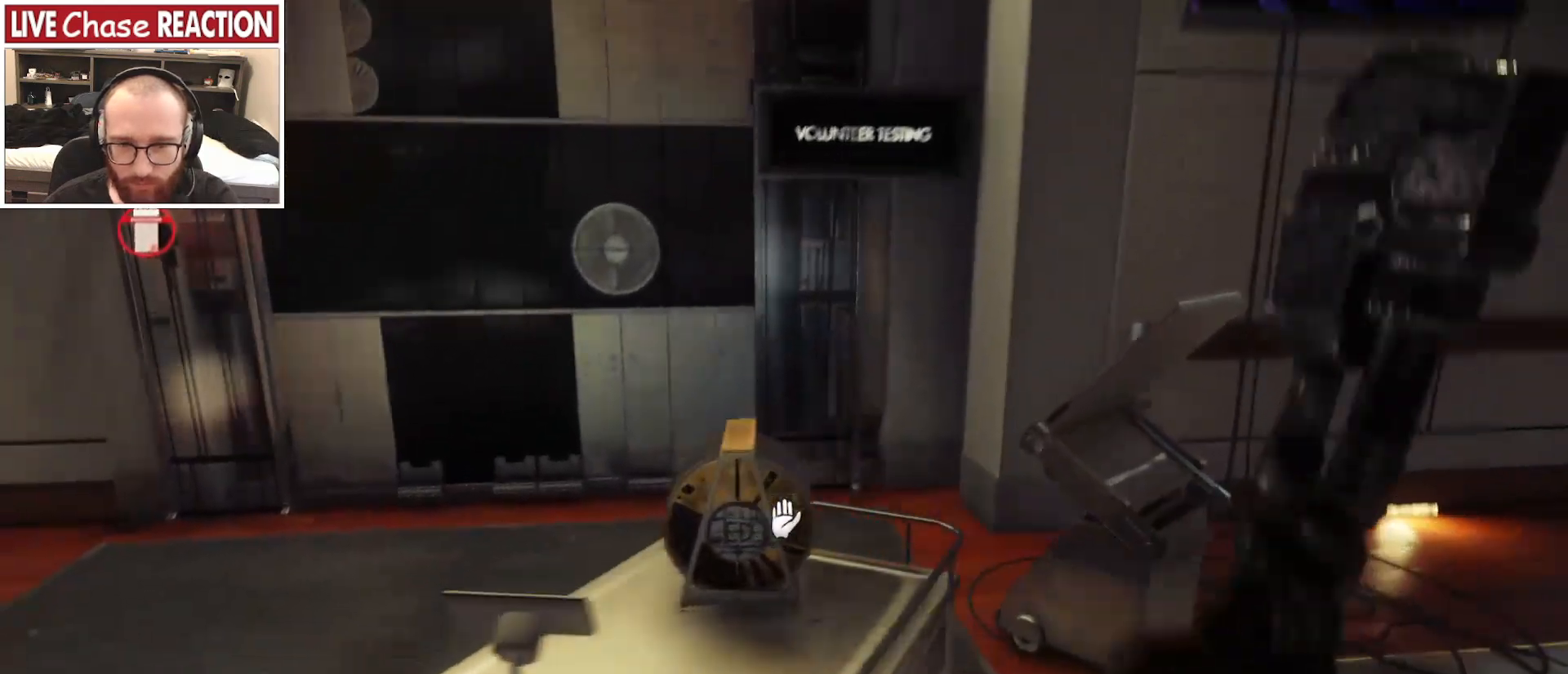
{"keys": ["d"], "mouse": [], "events": [[67, "d", "up"], [83, "mouse_left", "up"], [467, "d", "down"]]}
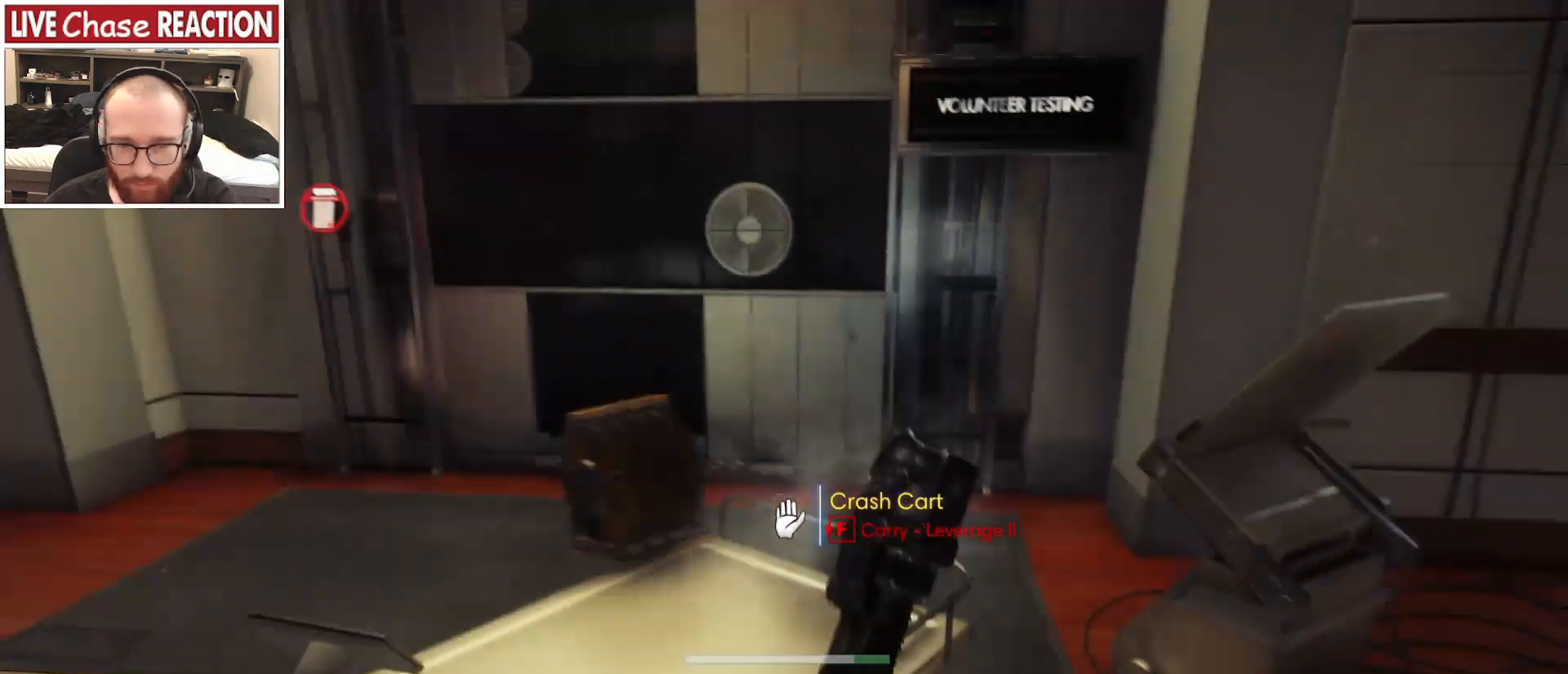
{"keys": ["d"], "mouse": [], "events": []}
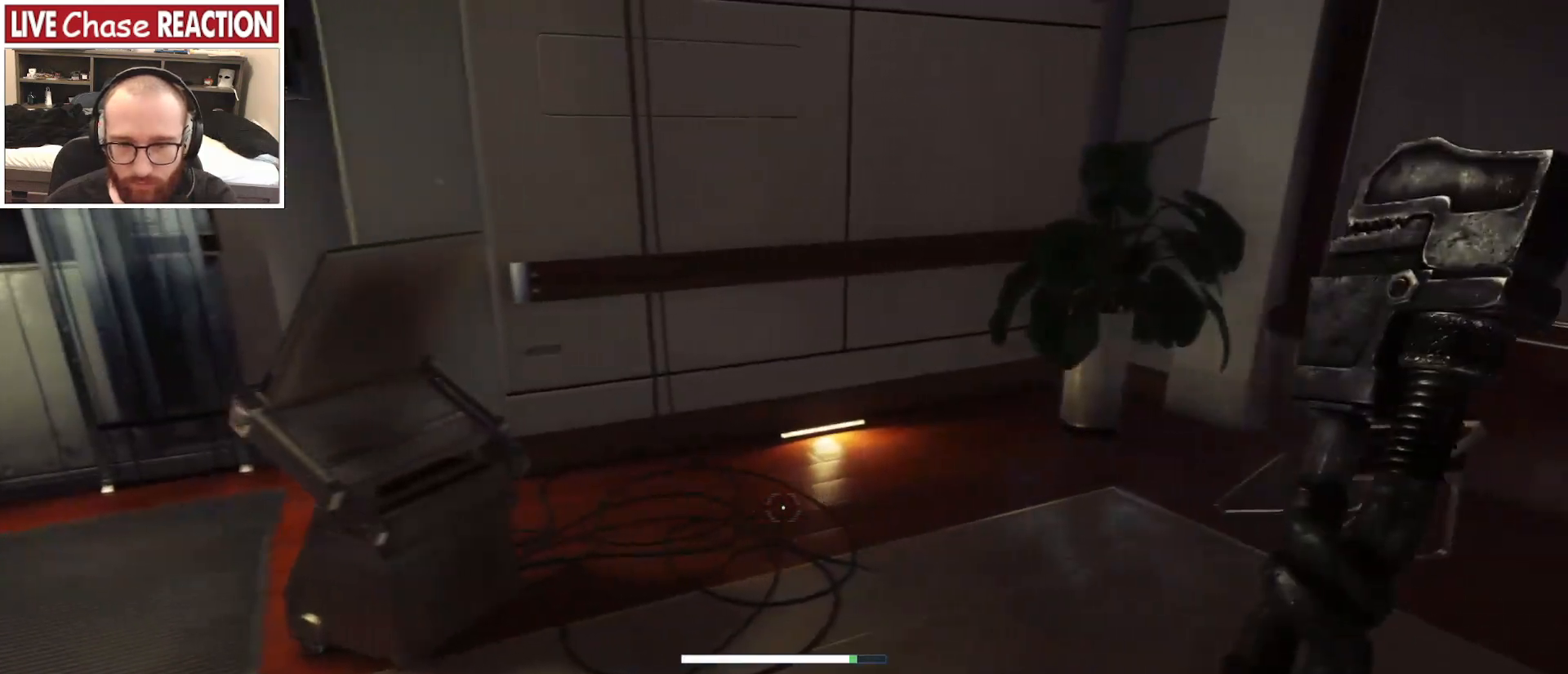
{"keys": ["w"], "mouse": [], "events": [[250, "w", "down"], [350, "d", "up"]]}